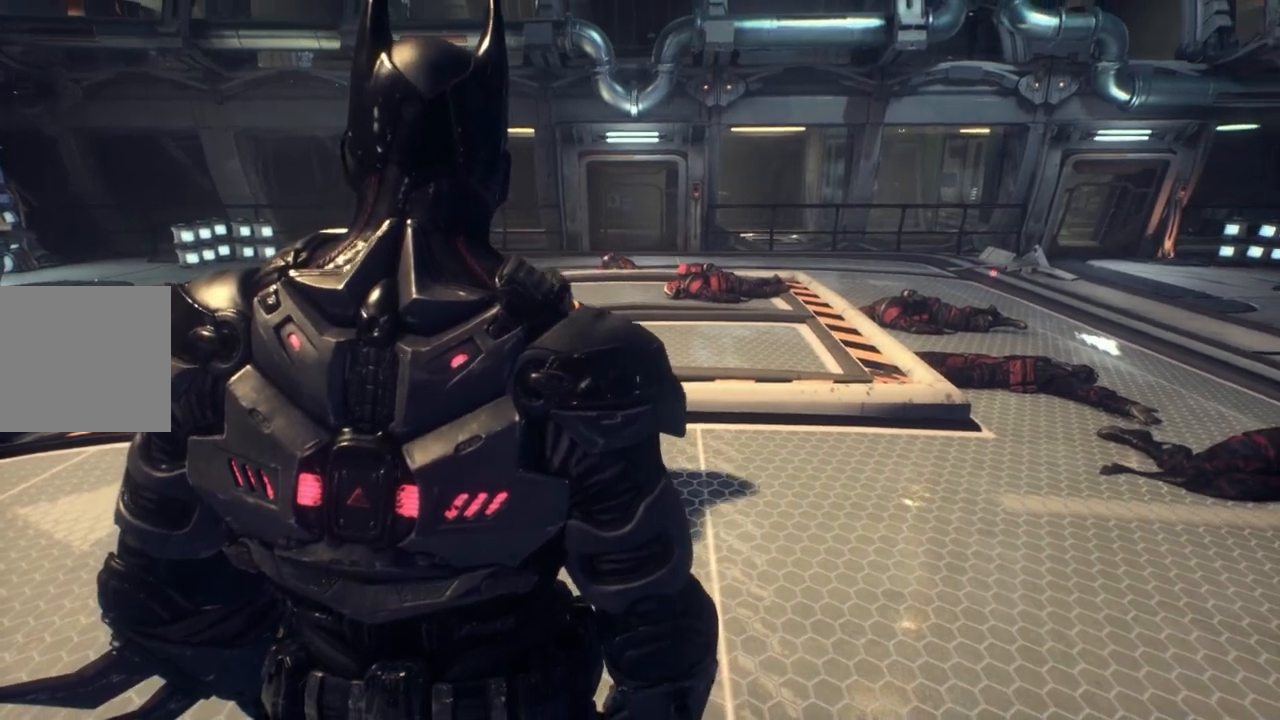
Gameplay with a controller (Xbox layout); each line is a JSON object with the inputs held at the frame after it. "events" lists button and stick changes between this image and that frame as [ms after this image, input, new state], when the widget could be followed in between.
{"buttons": [], "left_stick": "center", "right_stick": "left", "events": [[350, "right_stick", "left"]]}
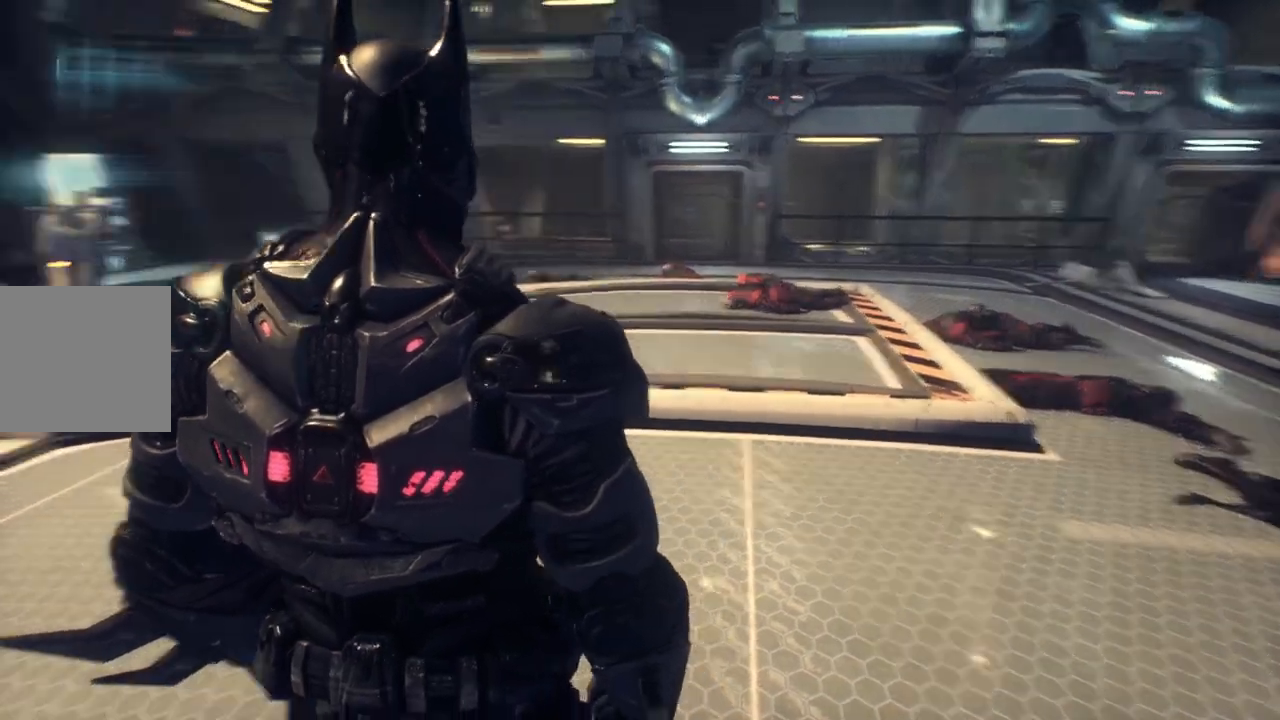
{"buttons": [], "left_stick": "center", "right_stick": "center", "events": [[250, "right_stick", "center"]]}
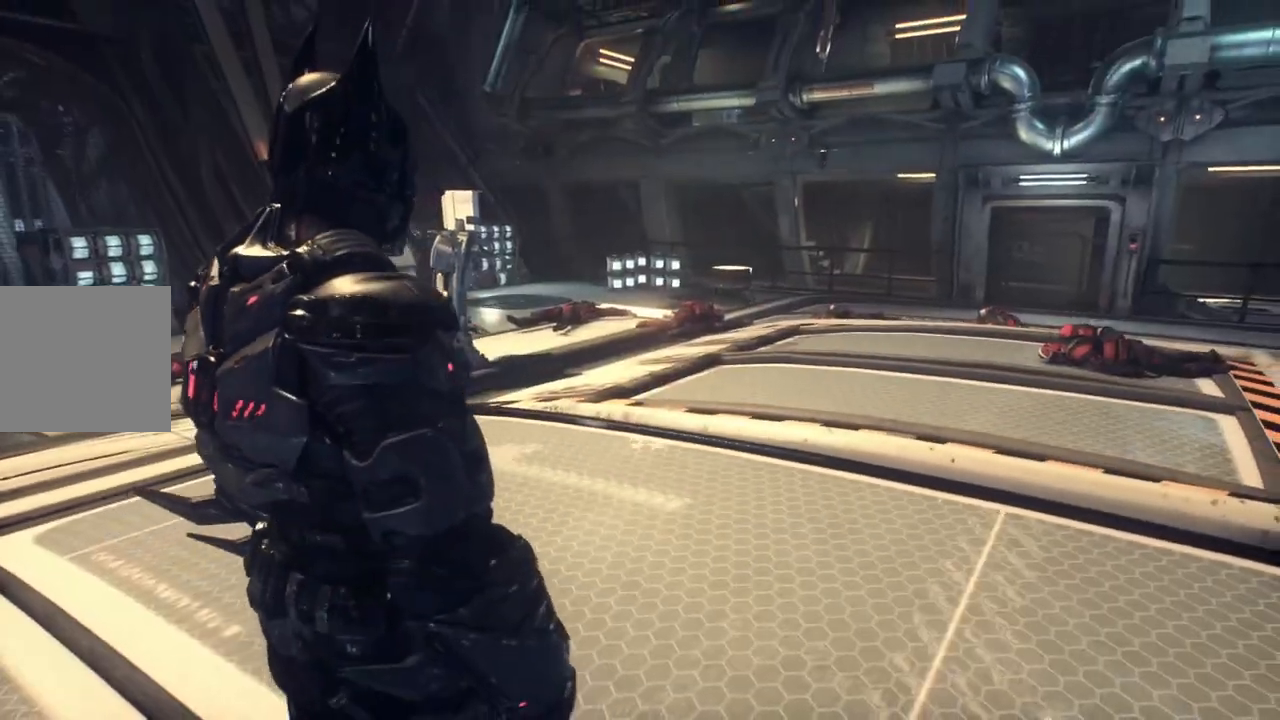
{"buttons": [], "left_stick": "center", "right_stick": "right", "events": [[417, "right_stick", "right"]]}
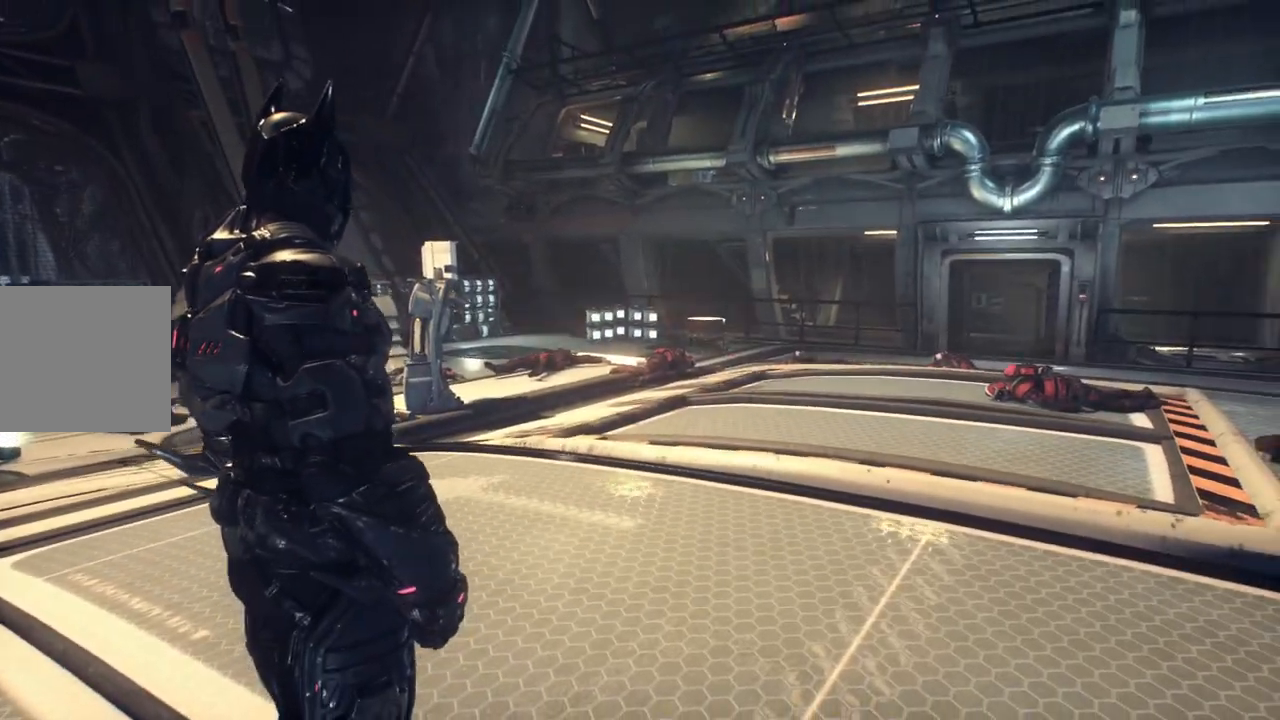
{"buttons": [], "left_stick": "center", "right_stick": "center", "events": [[383, "right_stick", "center"]]}
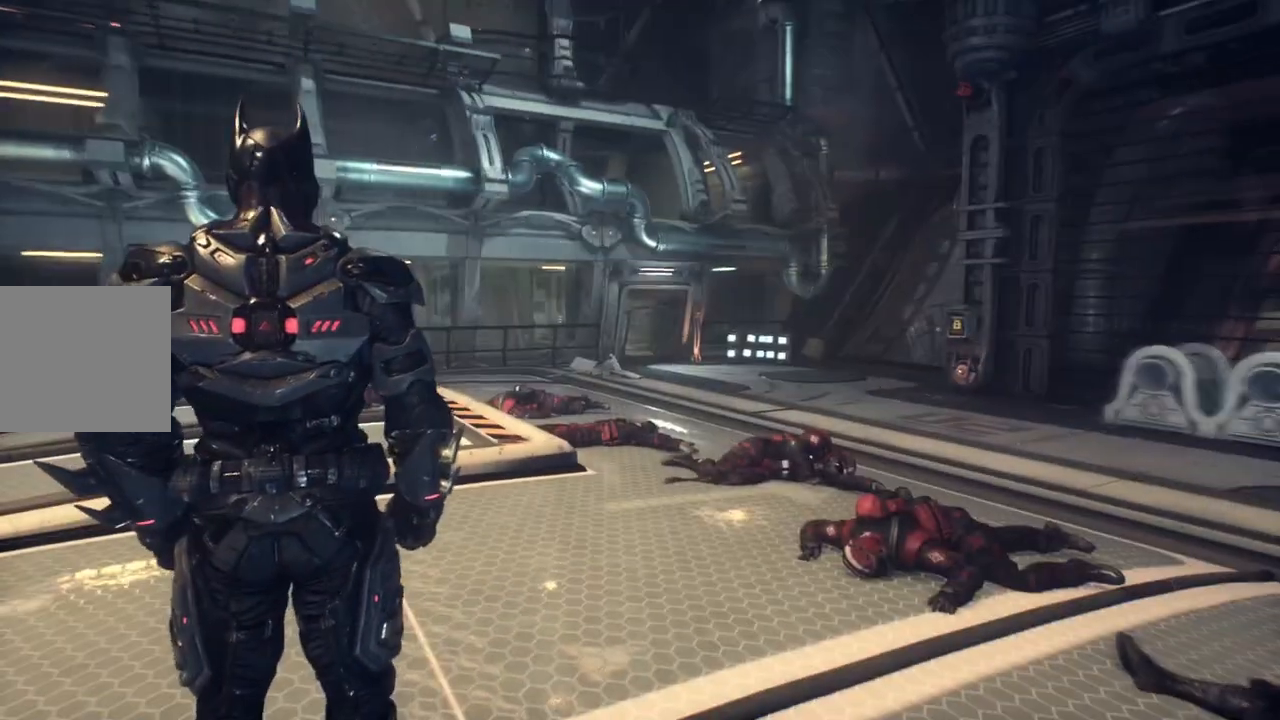
{"buttons": [], "left_stick": "up", "right_stick": "center", "events": [[67, "left_stick", "up"]]}
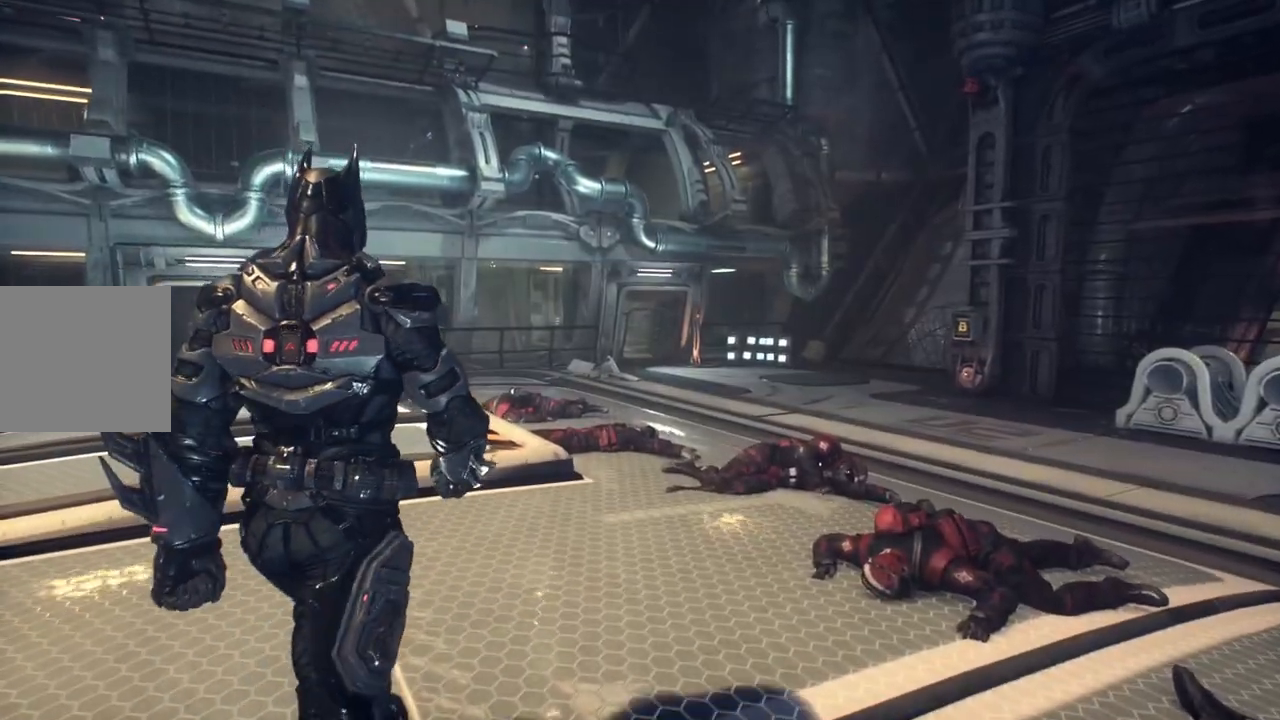
{"buttons": [], "left_stick": "up-left", "right_stick": "center", "events": [[83, "left_stick", "up-left"]]}
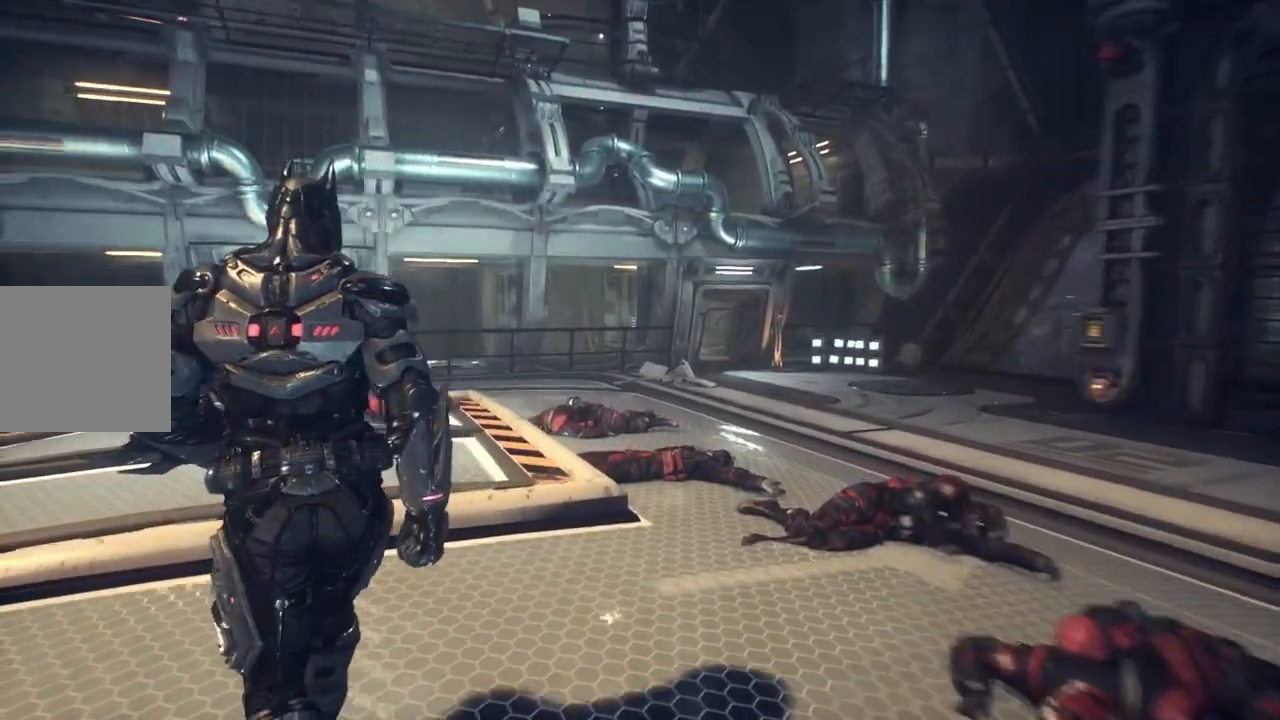
{"buttons": [], "left_stick": "up", "right_stick": "center", "events": [[50, "left_stick", "up"], [67, "right_stick", "left"], [300, "right_stick", "center"]]}
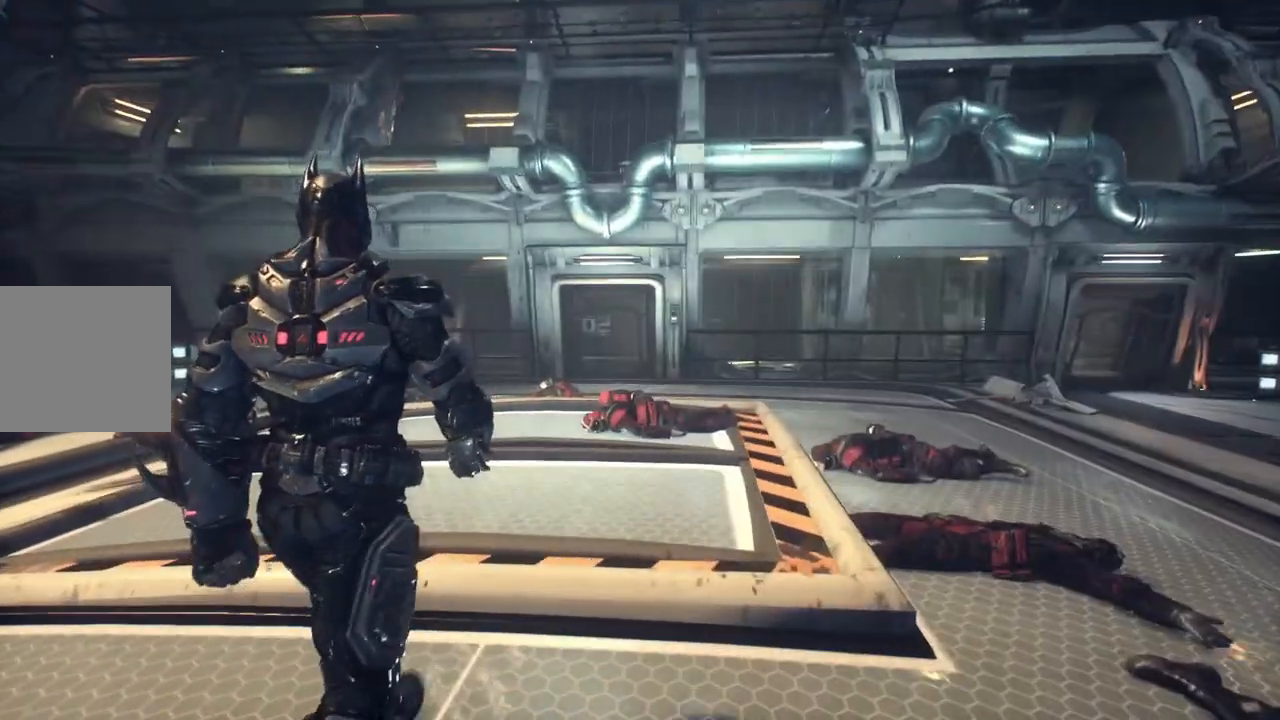
{"buttons": [], "left_stick": "up", "right_stick": "right", "events": [[350, "right_stick", "right"]]}
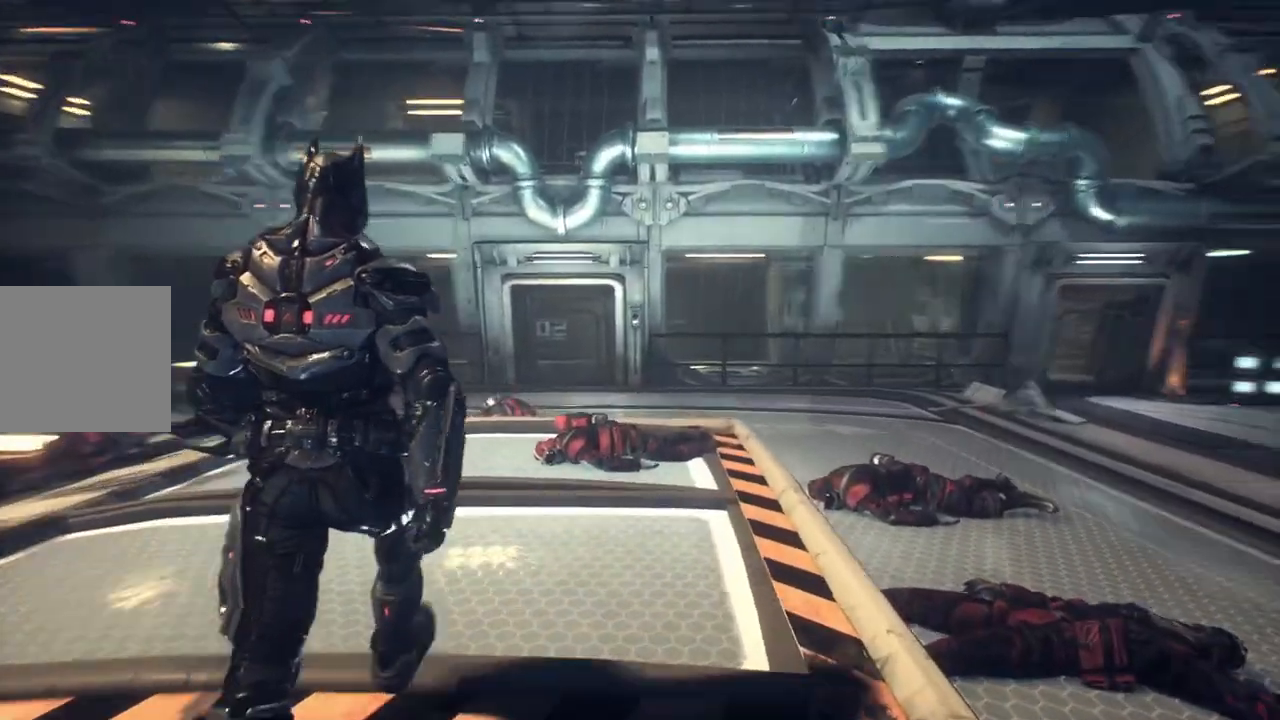
{"buttons": ["L2"], "left_stick": "left", "right_stick": "right", "events": [[233, "left_stick", "up-left"], [333, "L2", "down"], [383, "left_stick", "left"]]}
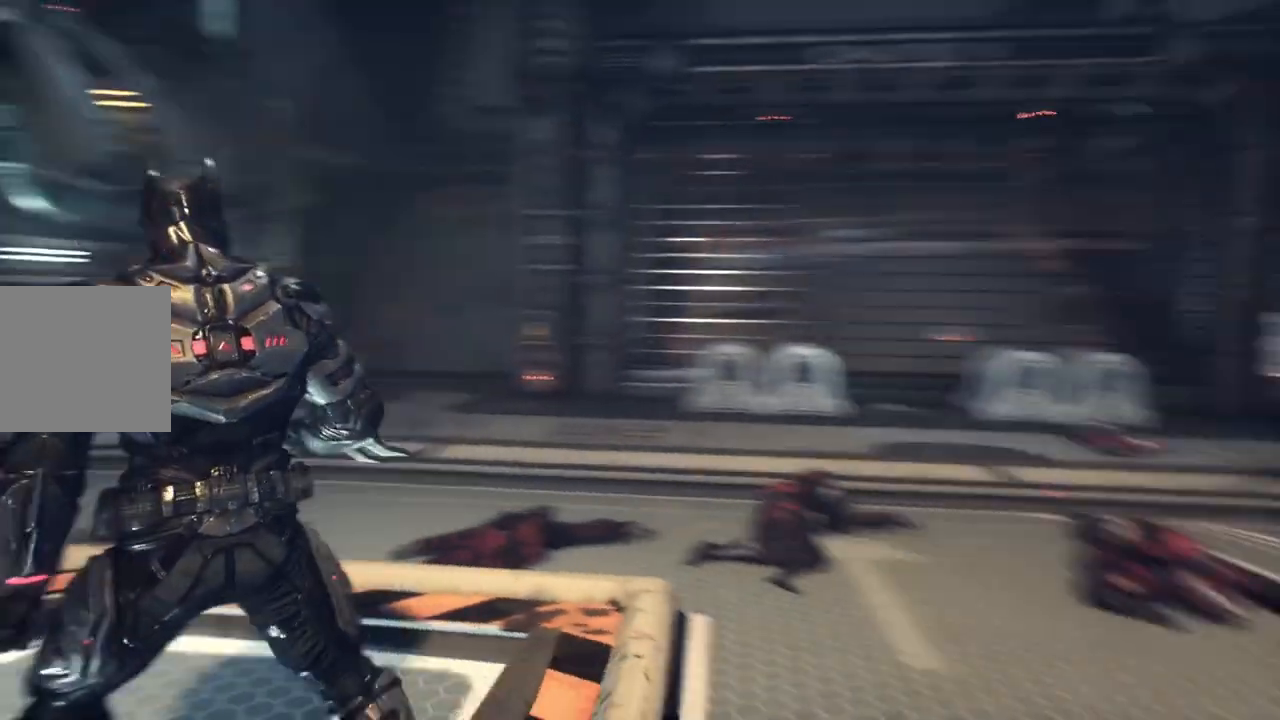
{"buttons": ["L2"], "left_stick": "left", "right_stick": "right", "events": [[17, "right_stick", "center"], [317, "right_stick", "right"]]}
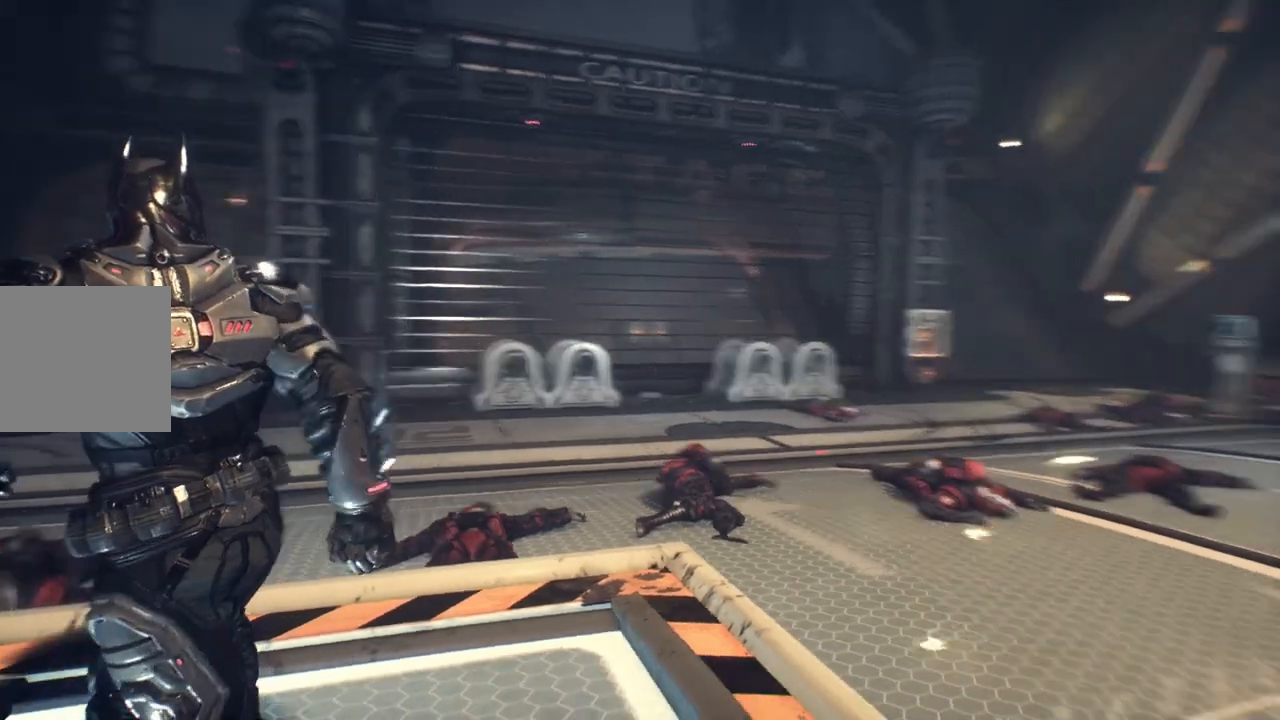
{"buttons": [], "left_stick": "center", "right_stick": "center", "events": [[50, "L2", "up"], [317, "right_stick", "center"], [417, "left_stick", "center"]]}
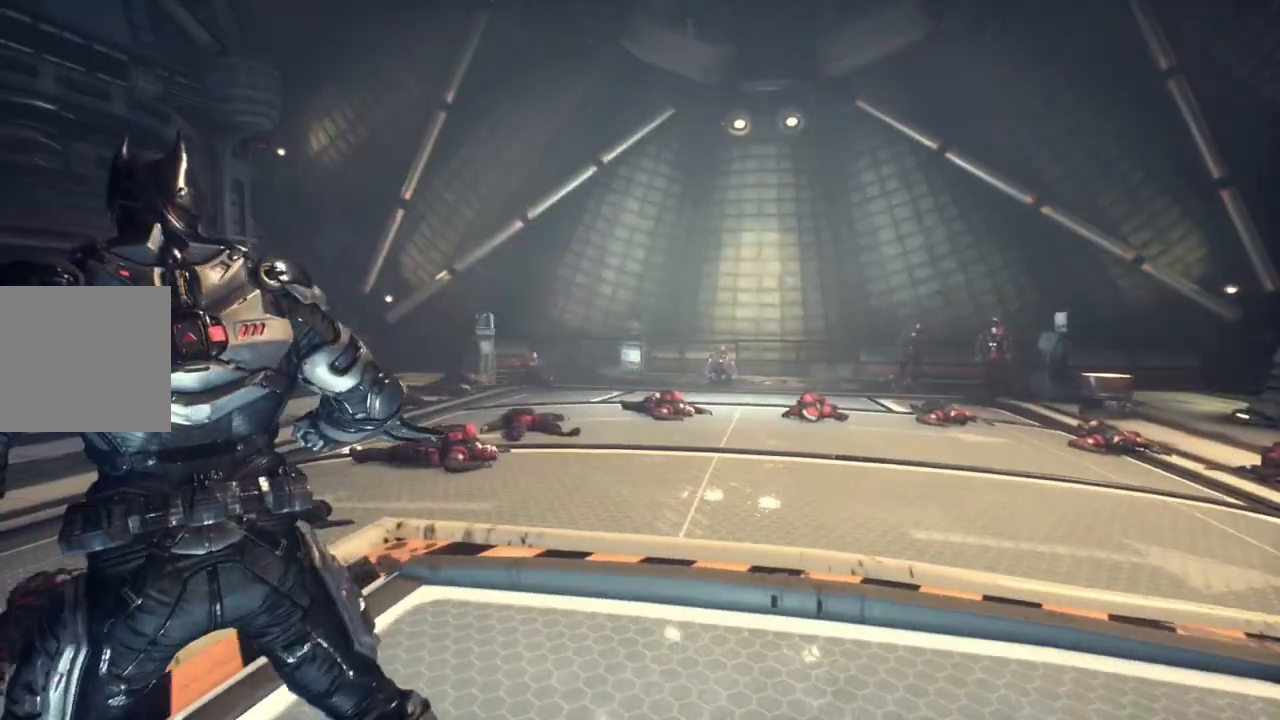
{"buttons": [], "left_stick": "center", "right_stick": "center", "events": []}
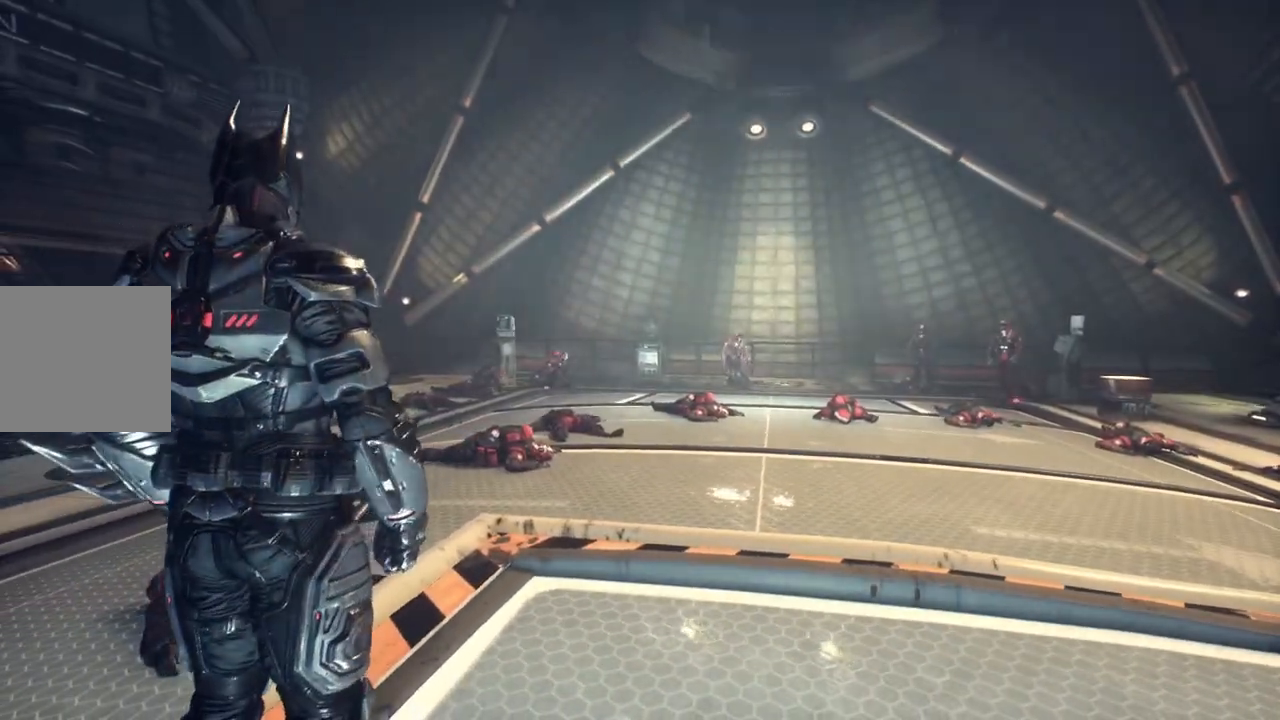
{"buttons": [], "left_stick": "up", "right_stick": "center", "events": [[367, "left_stick", "up"]]}
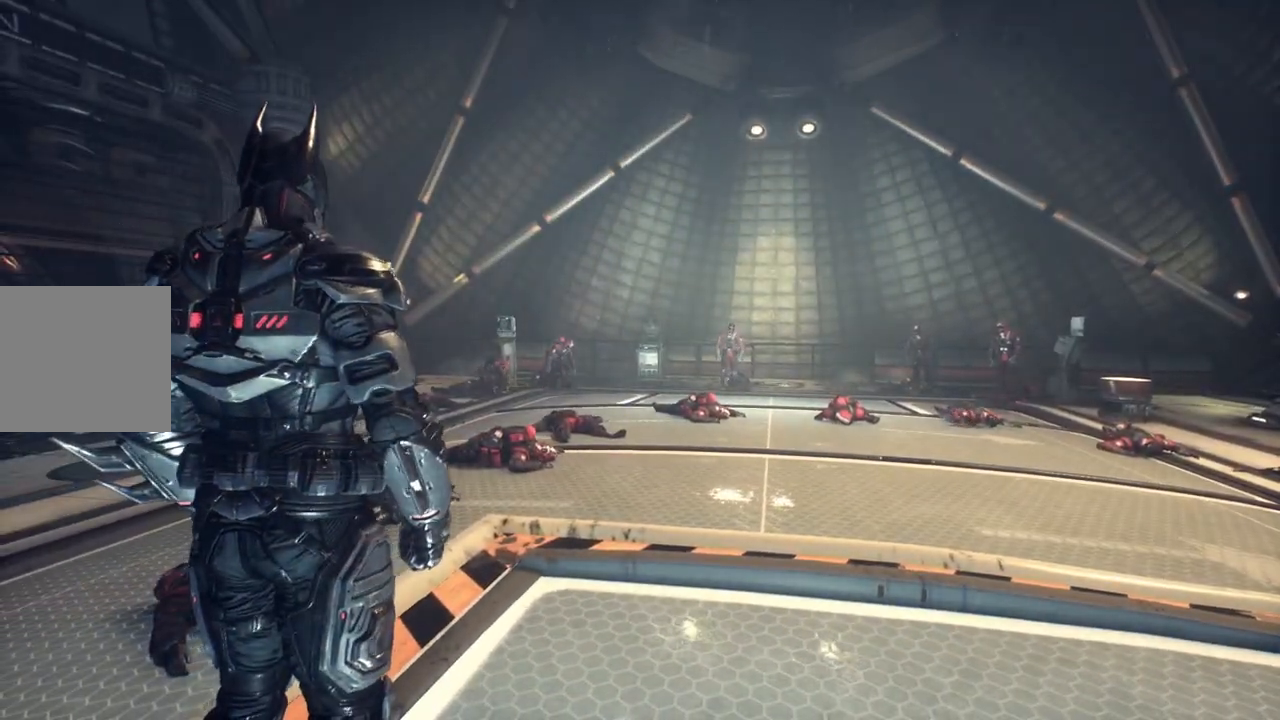
{"buttons": [], "left_stick": "up", "right_stick": "center", "events": []}
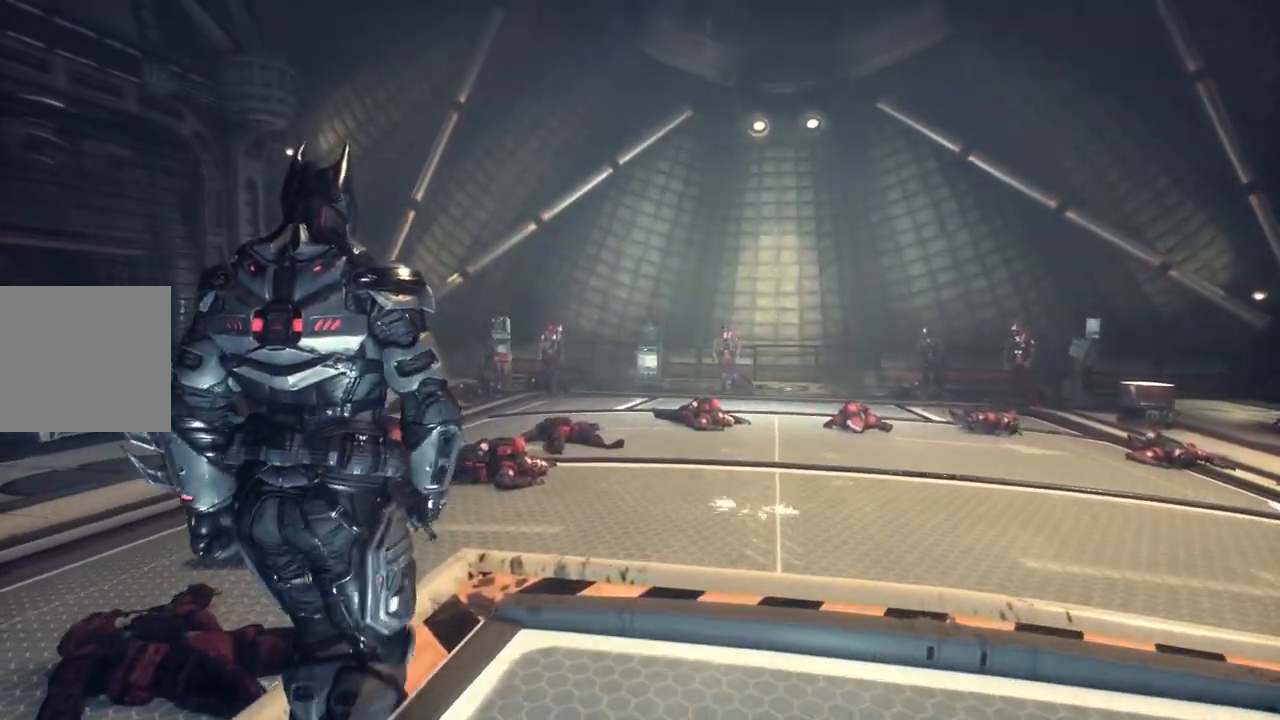
{"buttons": [], "left_stick": "up-right", "right_stick": "center", "events": [[200, "left_stick", "up-right"], [217, "right_stick", "left"], [500, "right_stick", "center"]]}
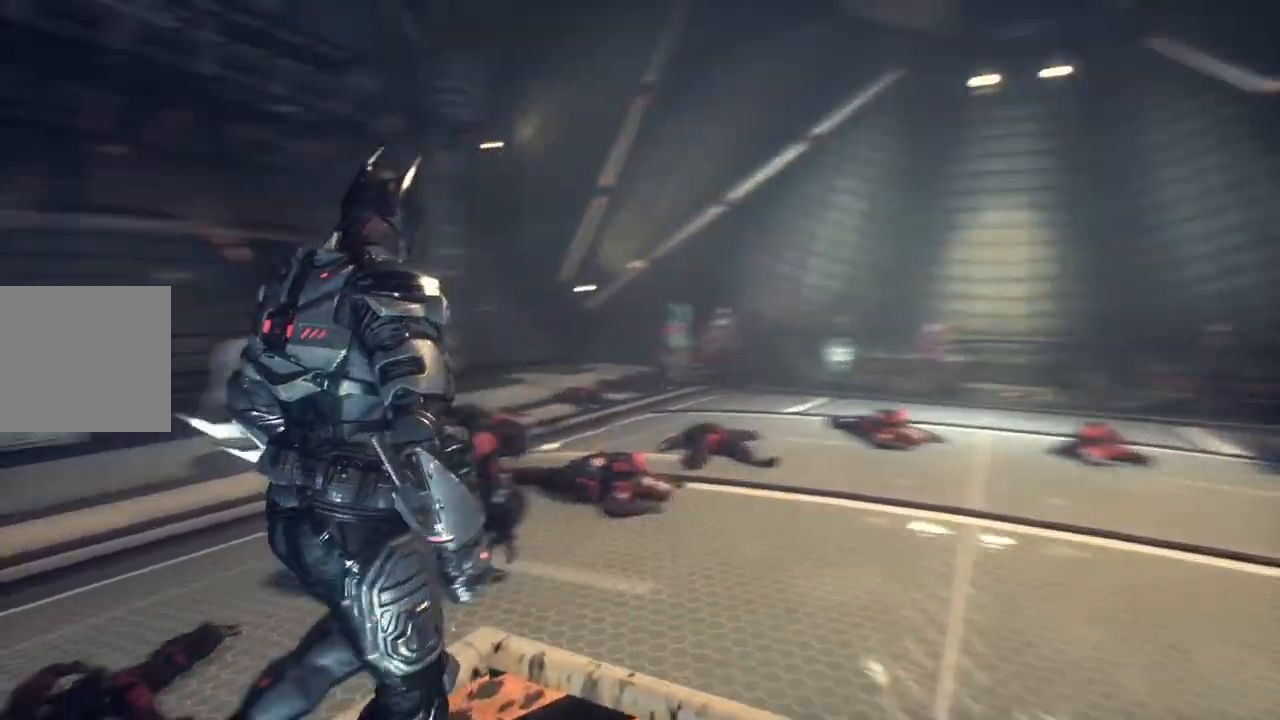
{"buttons": [], "left_stick": "center", "right_stick": "center", "events": [[67, "left_stick", "center"]]}
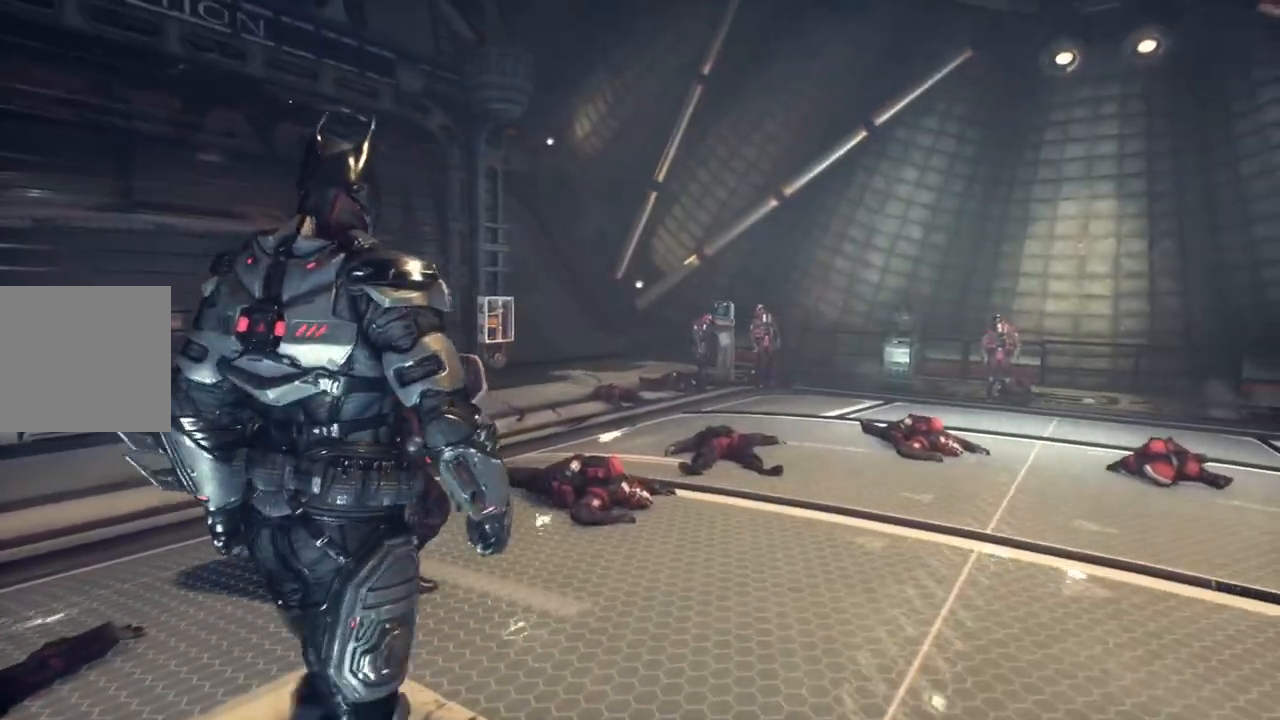
{"buttons": [], "left_stick": "center", "right_stick": "center", "events": [[183, "right_stick", "down-left"], [467, "right_stick", "center"]]}
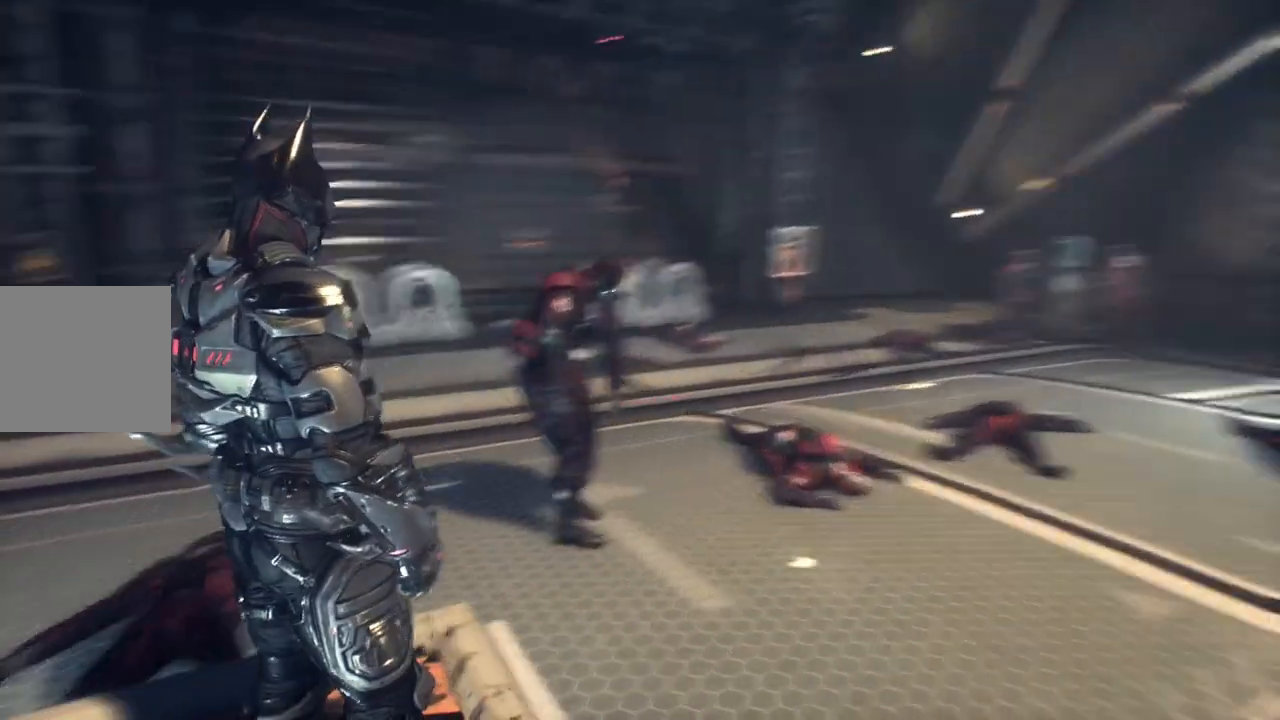
{"buttons": [], "left_stick": "center", "right_stick": "left", "events": [[367, "right_stick", "left"]]}
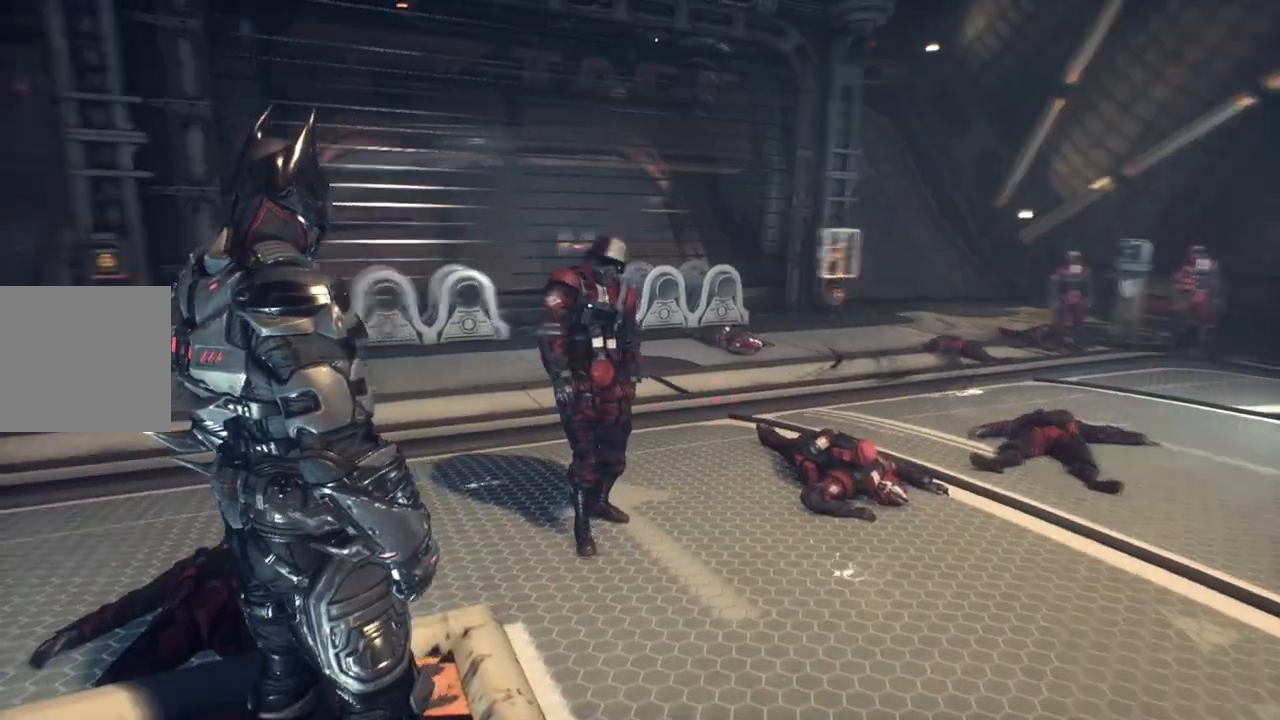
{"buttons": [], "left_stick": "left", "right_stick": "left", "events": [[167, "left_stick", "down"], [317, "left_stick", "down-left"], [450, "left_stick", "left"]]}
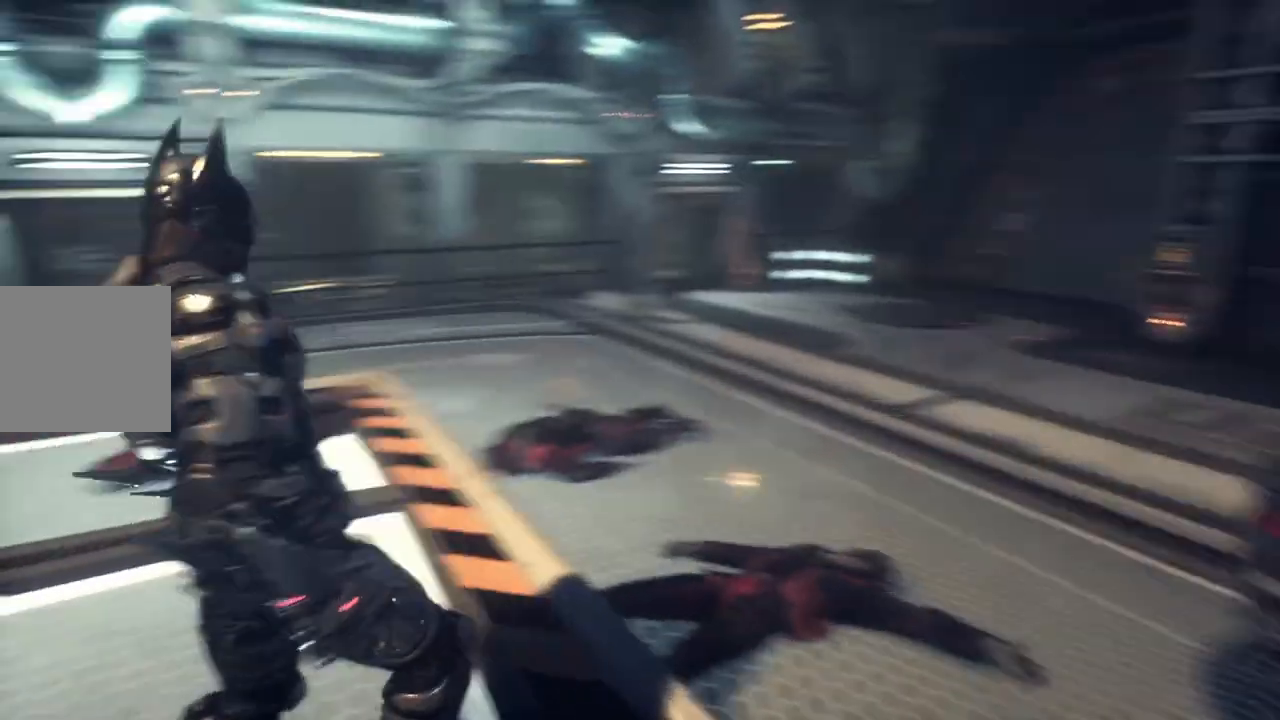
{"buttons": [], "left_stick": "left", "right_stick": "right", "events": [[117, "left_stick", "center"], [117, "right_stick", "center"], [250, "left_stick", "up-left"], [350, "right_stick", "right"], [500, "left_stick", "left"]]}
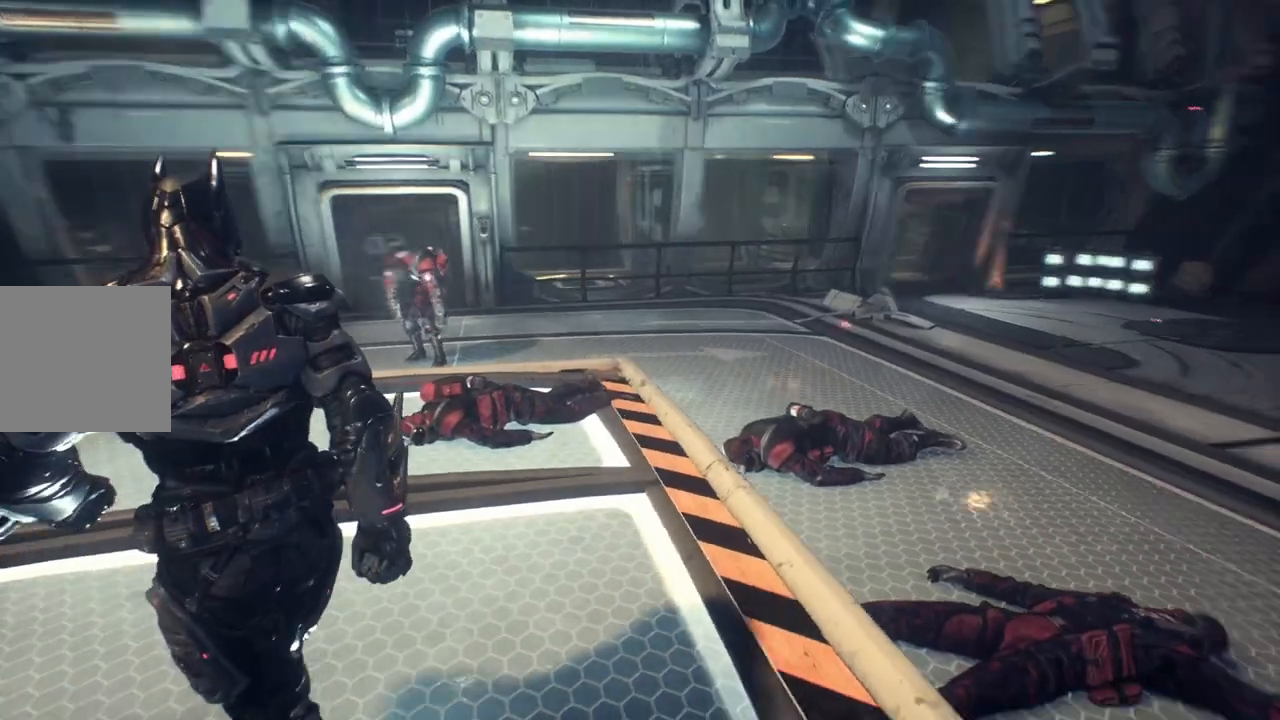
{"buttons": [], "left_stick": "center", "right_stick": "right", "events": [[67, "right_stick", "center"], [250, "right_stick", "right"], [350, "left_stick", "center"]]}
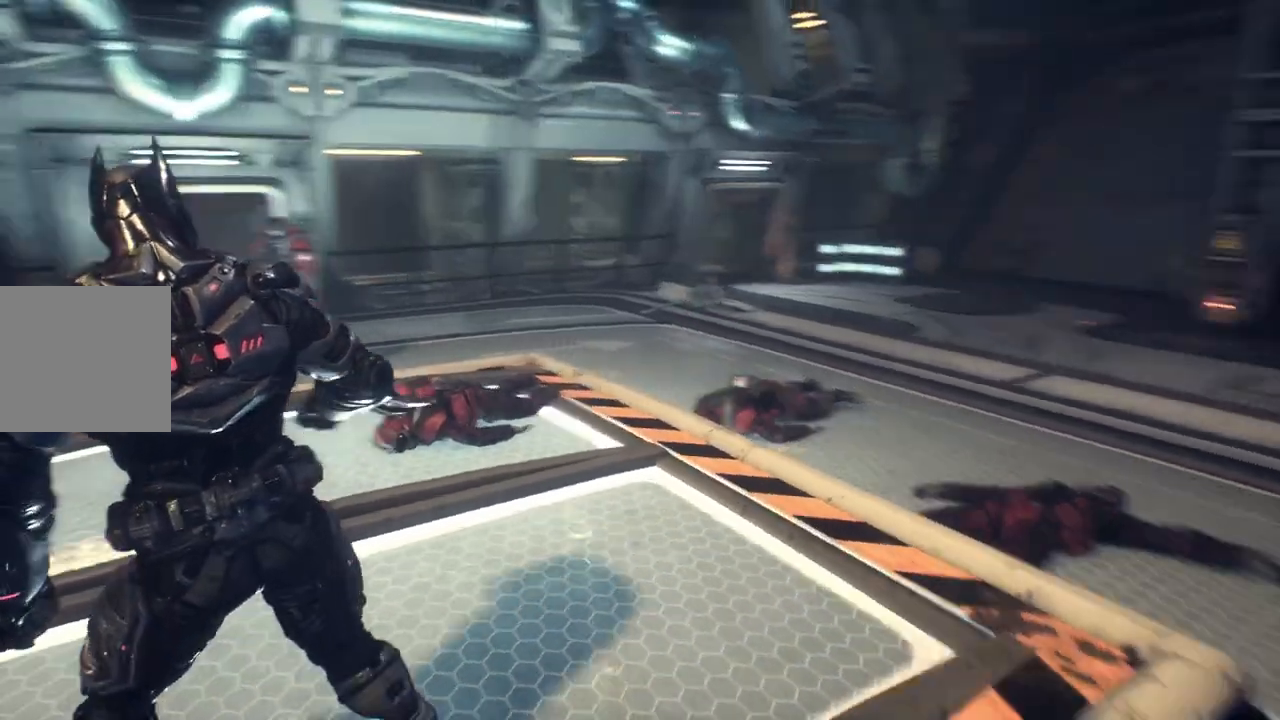
{"buttons": [], "left_stick": "up", "right_stick": "center", "events": [[33, "left_stick", "up"], [300, "right_stick", "center"]]}
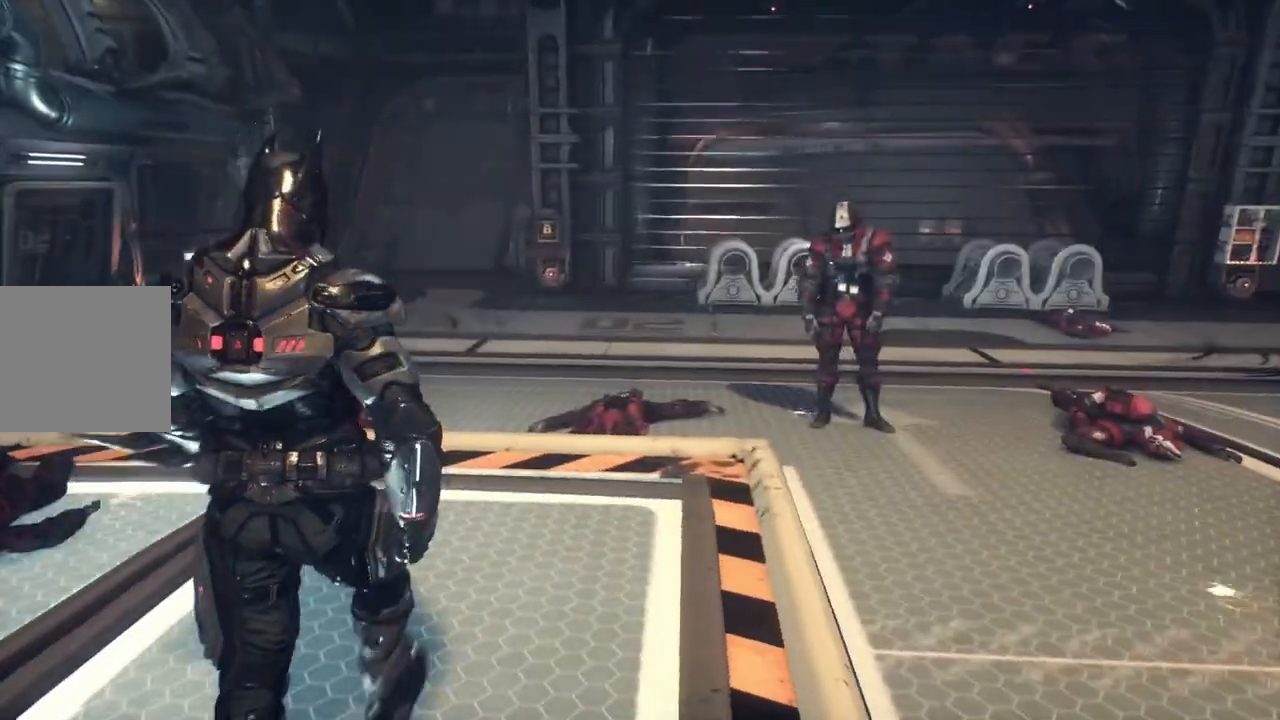
{"buttons": [], "left_stick": "up-right", "right_stick": "down-right", "events": [[133, "left_stick", "up-right"], [367, "right_stick", "down-right"]]}
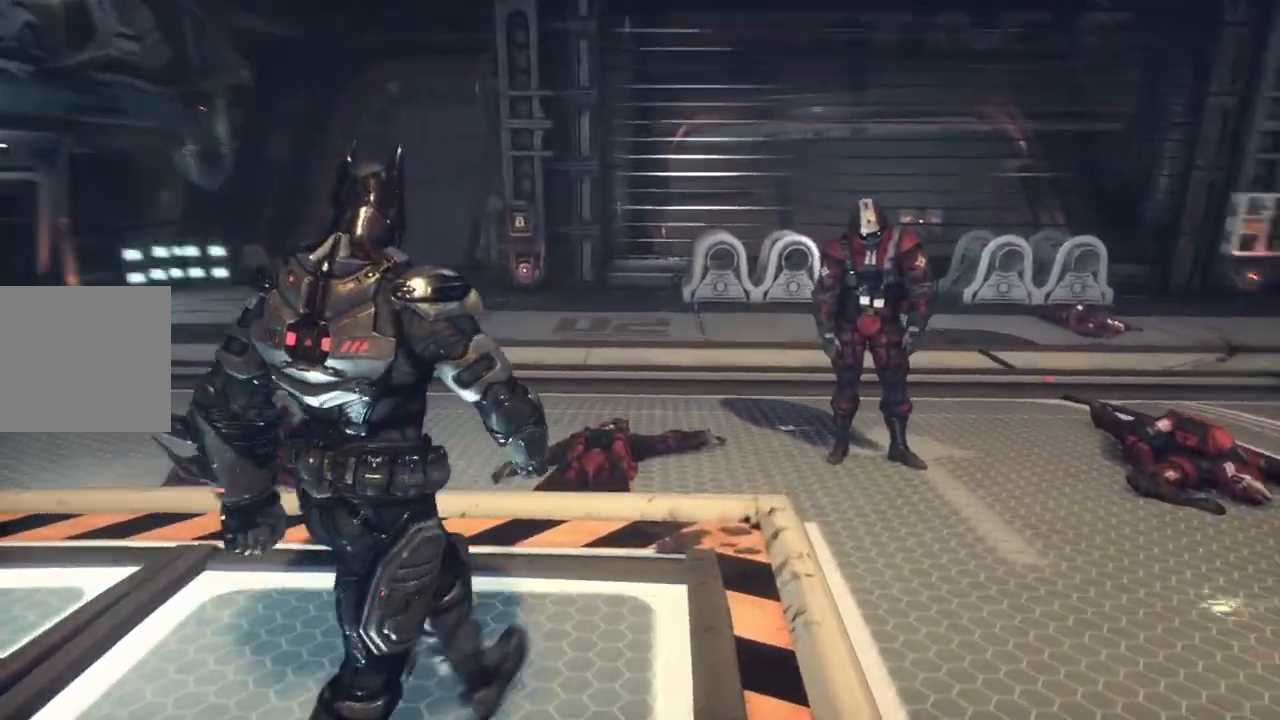
{"buttons": ["X"], "left_stick": "up-right", "right_stick": "center", "events": [[200, "right_stick", "center"], [500, "X", "down"]]}
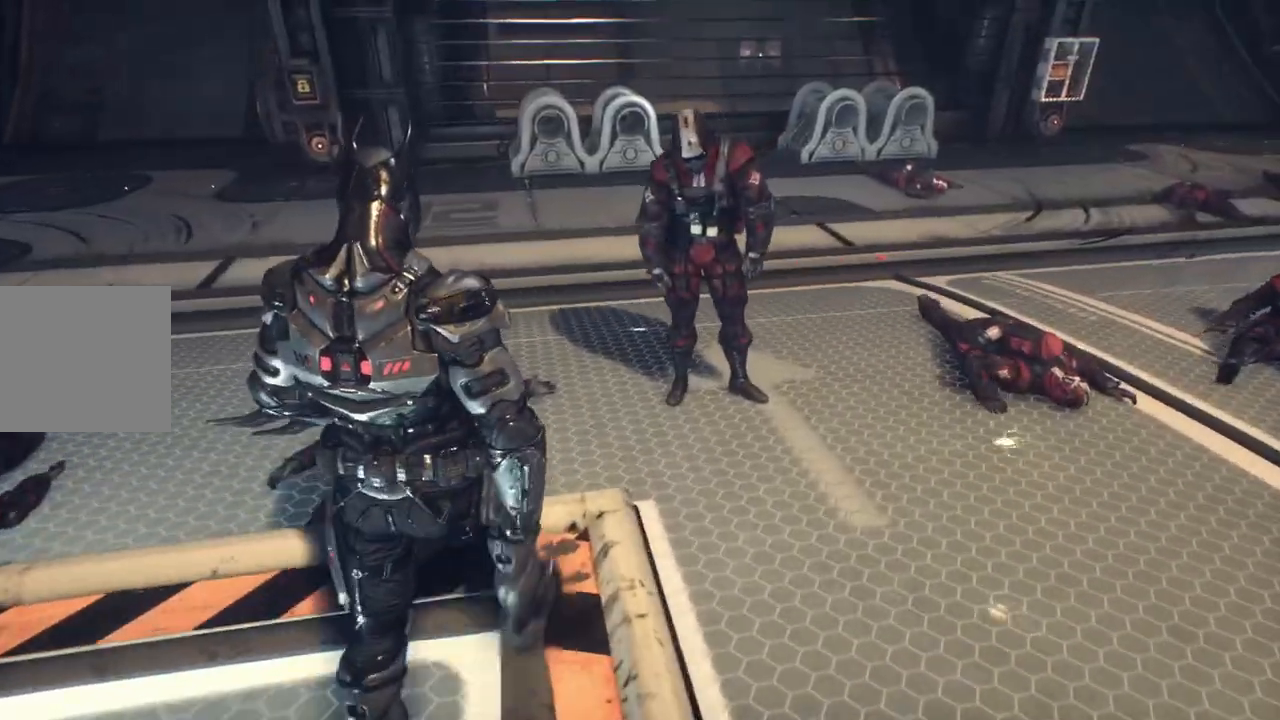
{"buttons": ["X"], "left_stick": "up-right", "right_stick": "center", "events": [[133, "X", "up"], [283, "X", "down"], [383, "X", "up"], [483, "X", "down"]]}
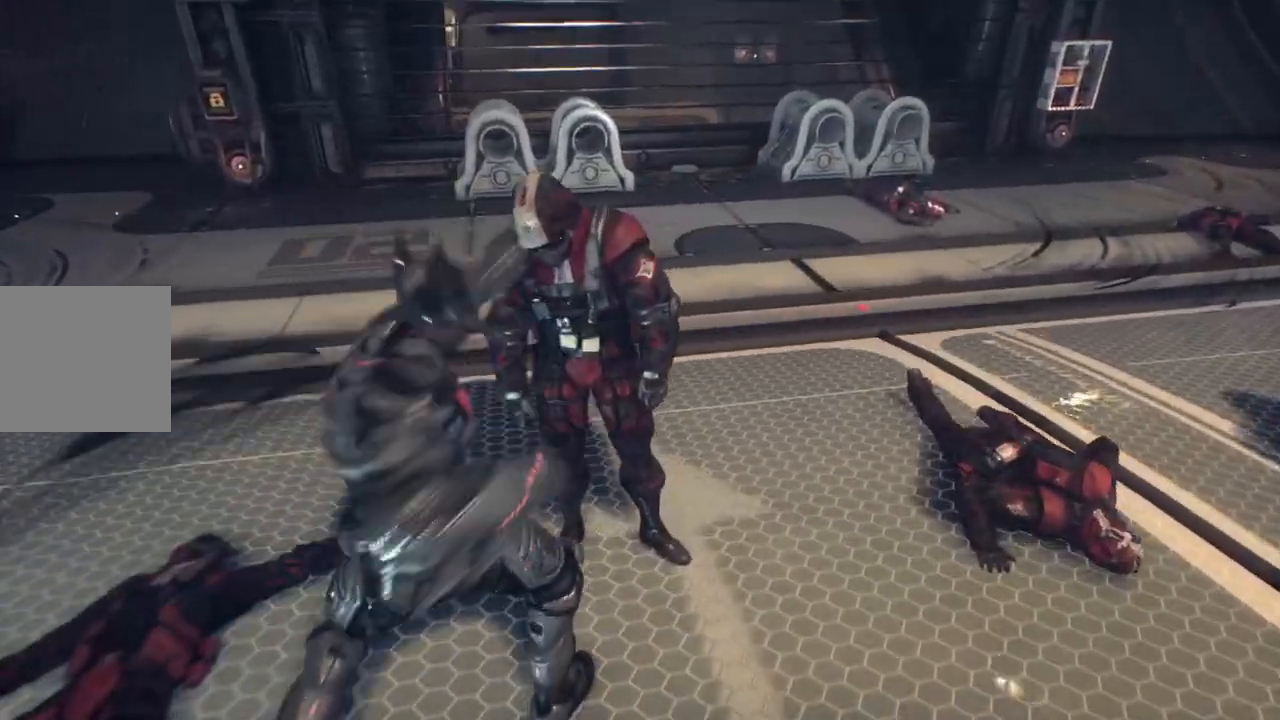
{"buttons": [], "left_stick": "up-right", "right_stick": "center", "events": [[83, "X", "up"], [200, "X", "down"], [267, "X", "up"]]}